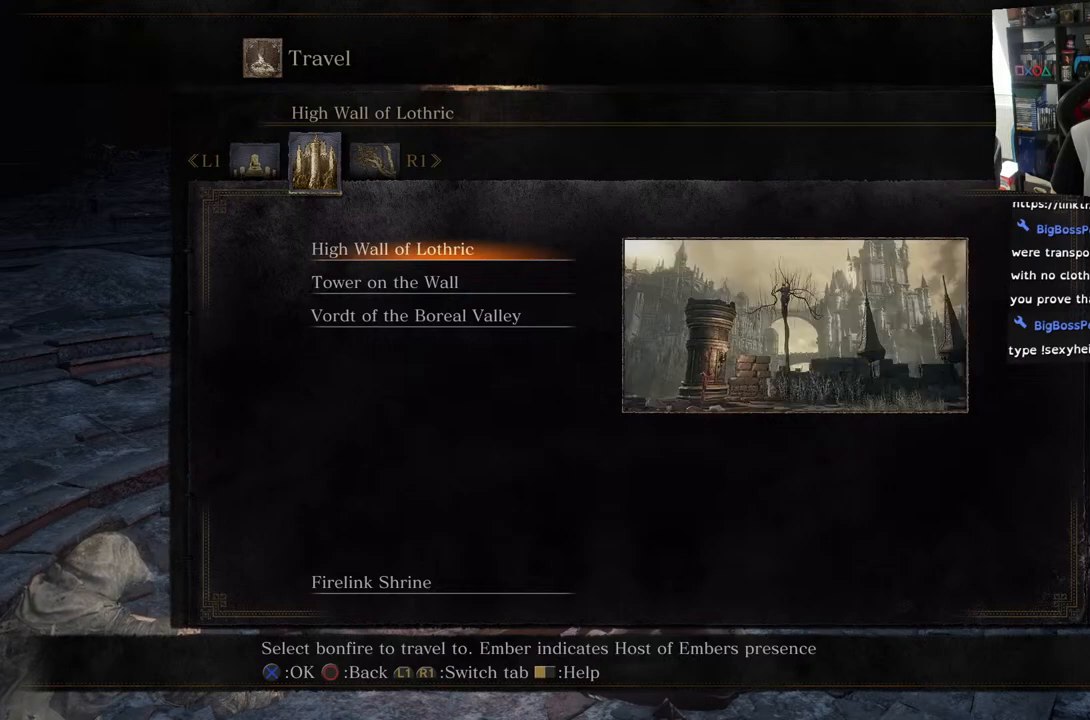
Gameplay with a controller (PlayStation layout); each line is a JSON object with the inputs held at the frame after it. "events" lists button and stick changes between this image and that frame as [ms after this image, input, new state], when the widget could be followed in between.
{"buttons": ["DPAD_DOWN"], "left_stick": "center", "right_stick": "center", "events": [[433, "DPAD_DOWN", "down"]]}
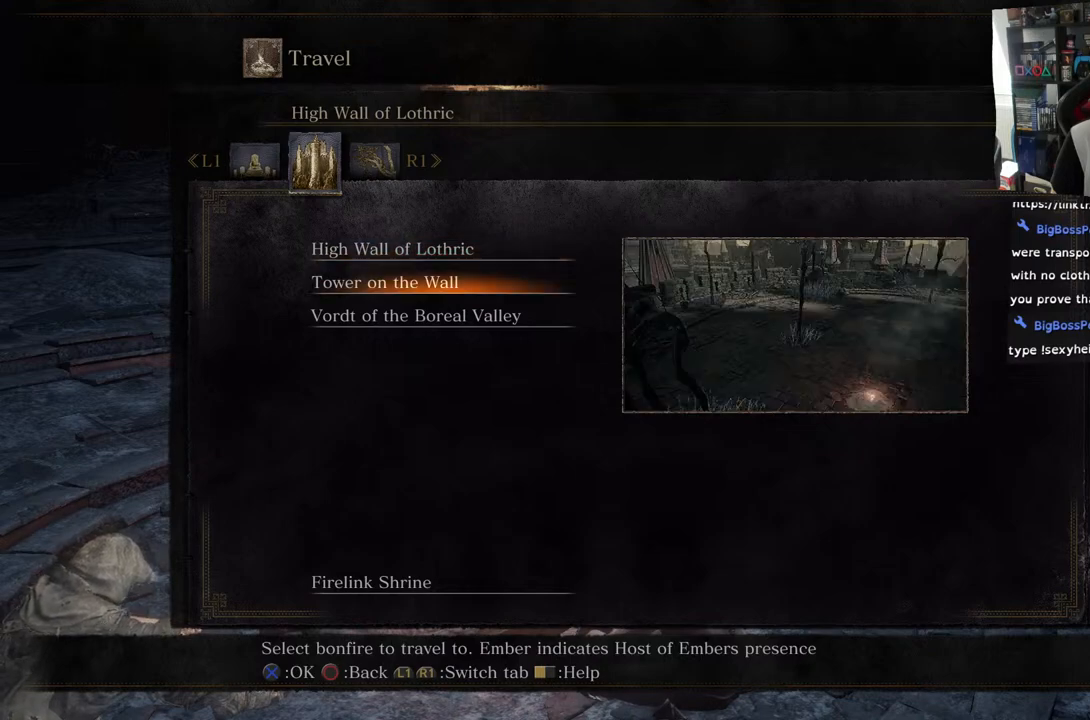
{"buttons": [], "left_stick": "center", "right_stick": "center", "events": [[150, "DPAD_DOWN", "up"]]}
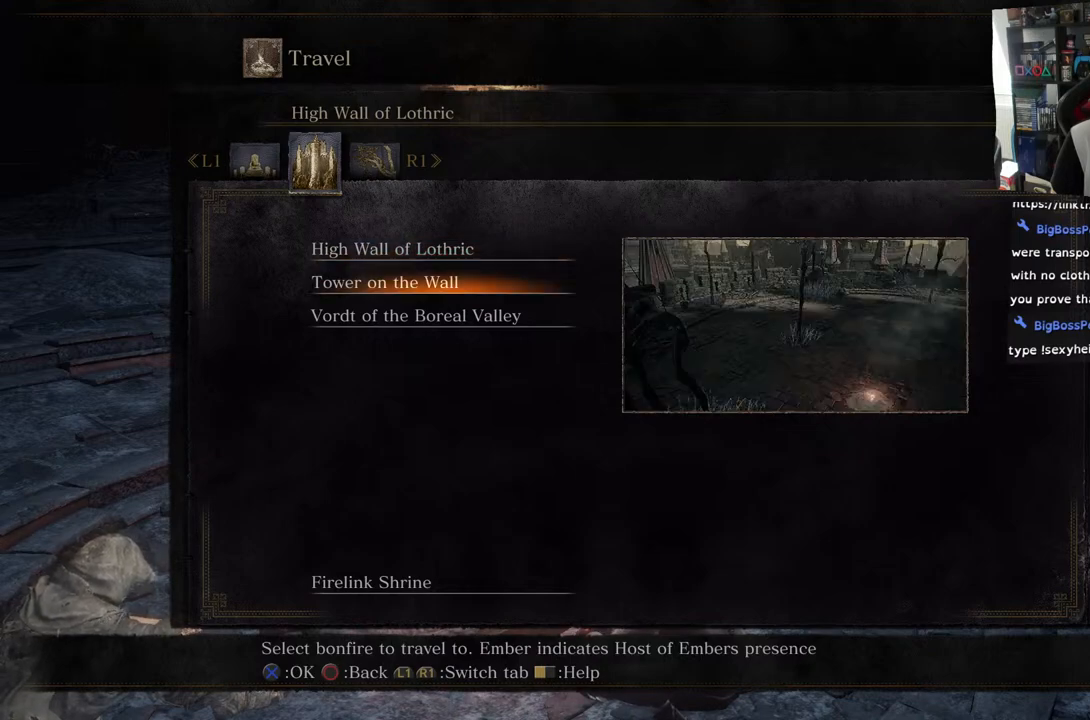
{"buttons": [], "left_stick": "center", "right_stick": "center", "events": []}
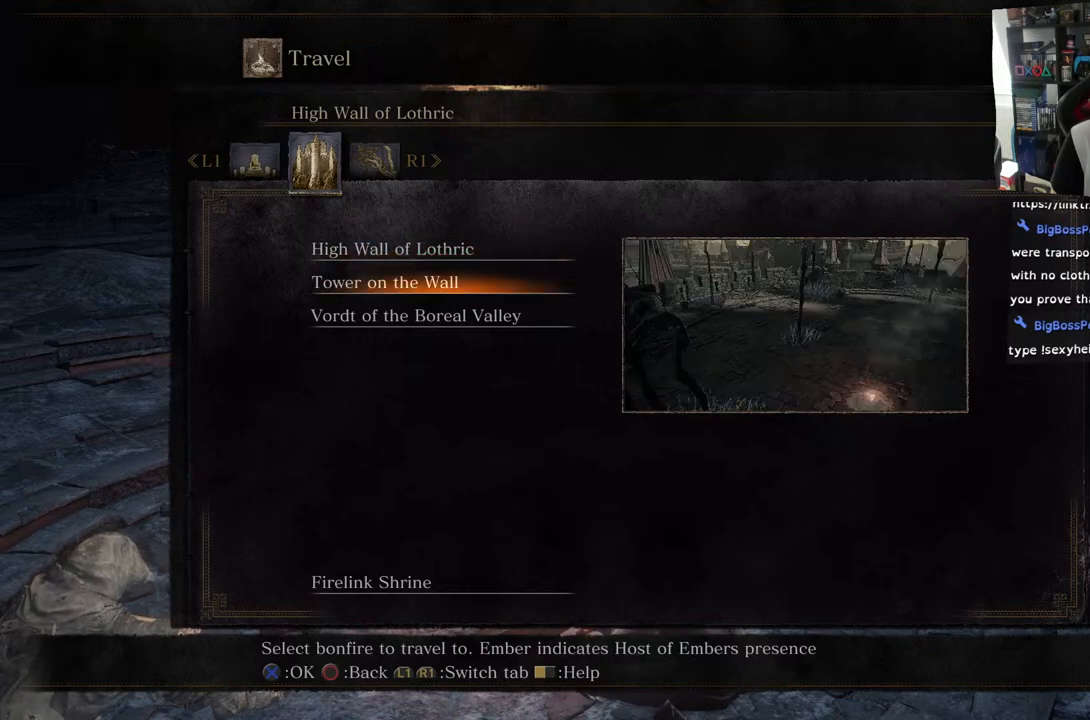
{"buttons": [], "left_stick": "center", "right_stick": "center", "events": []}
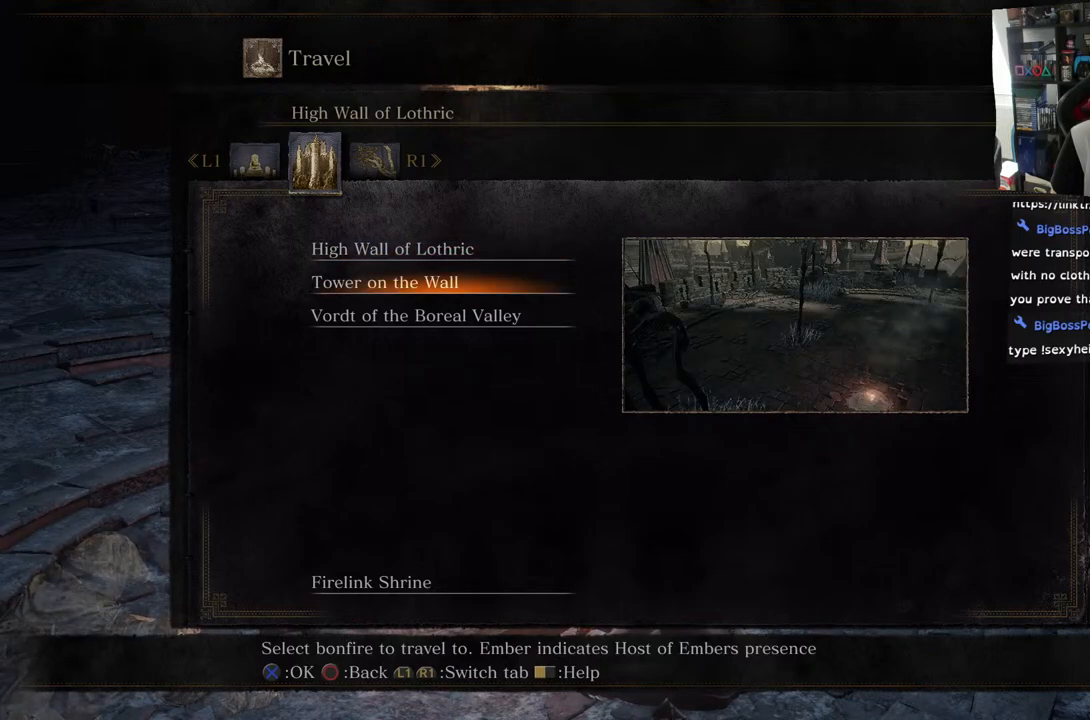
{"buttons": [], "left_stick": "center", "right_stick": "center", "events": []}
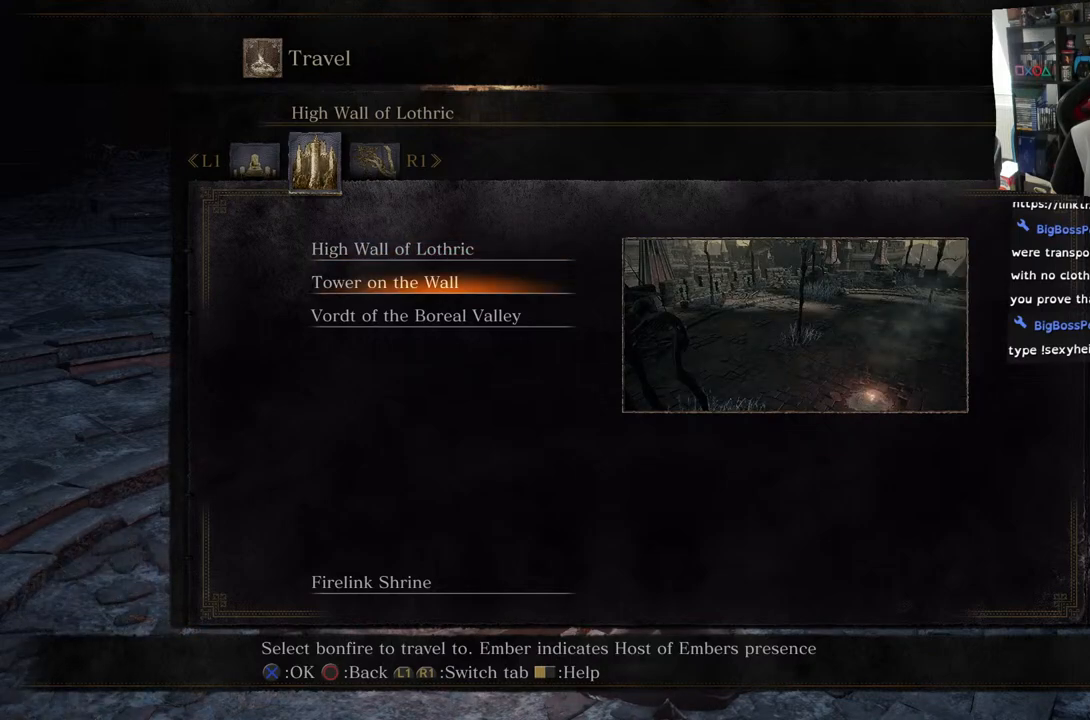
{"buttons": [], "left_stick": "center", "right_stick": "center", "events": []}
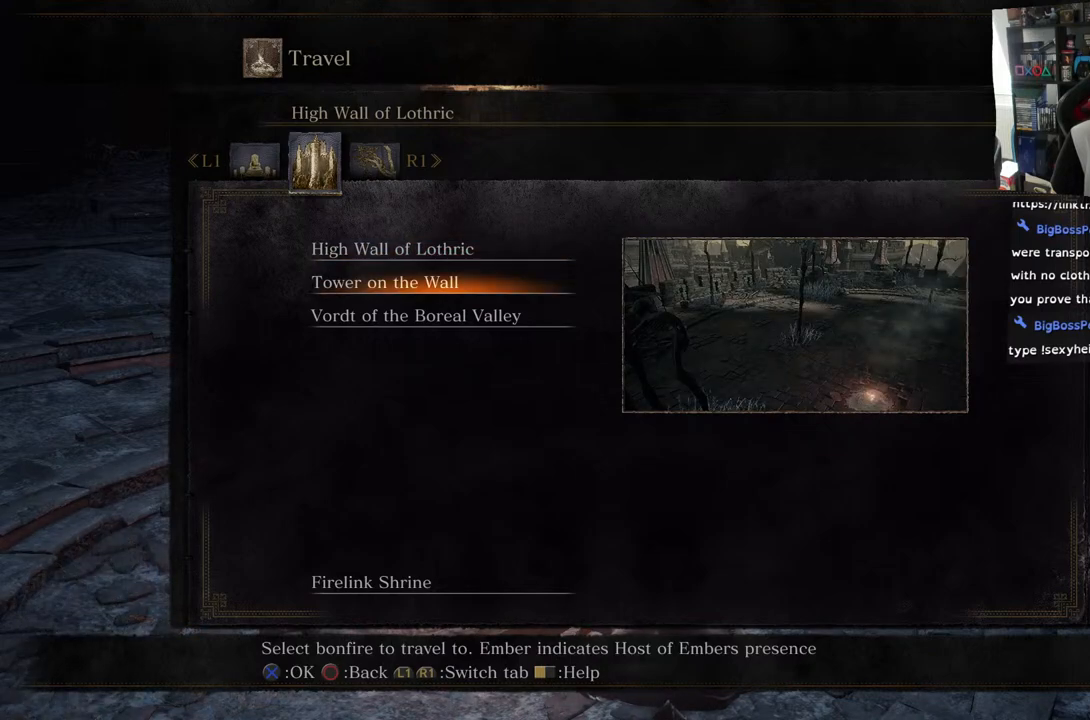
{"buttons": [], "left_stick": "center", "right_stick": "center", "events": []}
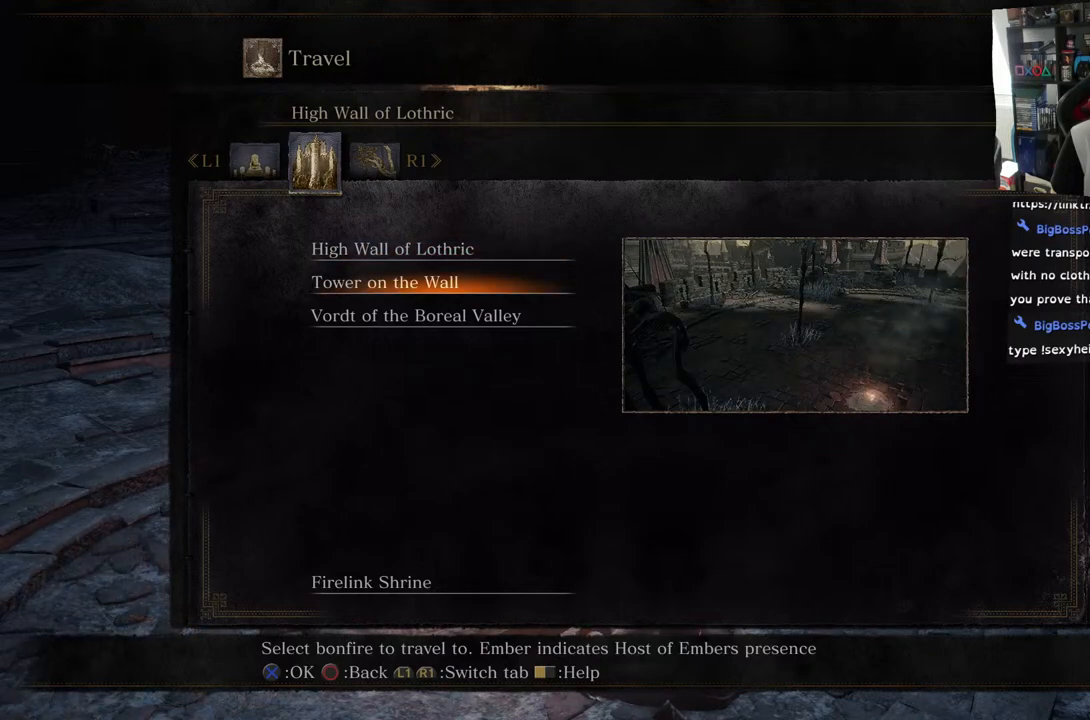
{"buttons": [], "left_stick": "center", "right_stick": "center", "events": [[117, "DPAD_DOWN", "down"], [250, "DPAD_DOWN", "up"]]}
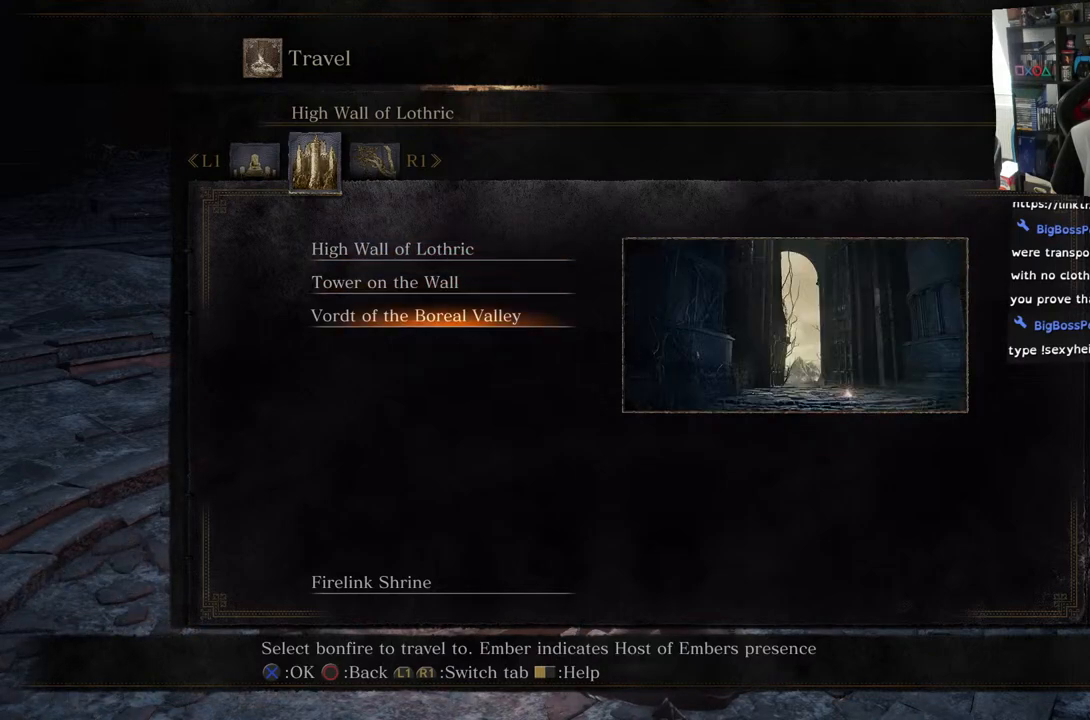
{"buttons": ["DPAD_UP"], "left_stick": "center", "right_stick": "center", "events": [[433, "DPAD_UP", "down"]]}
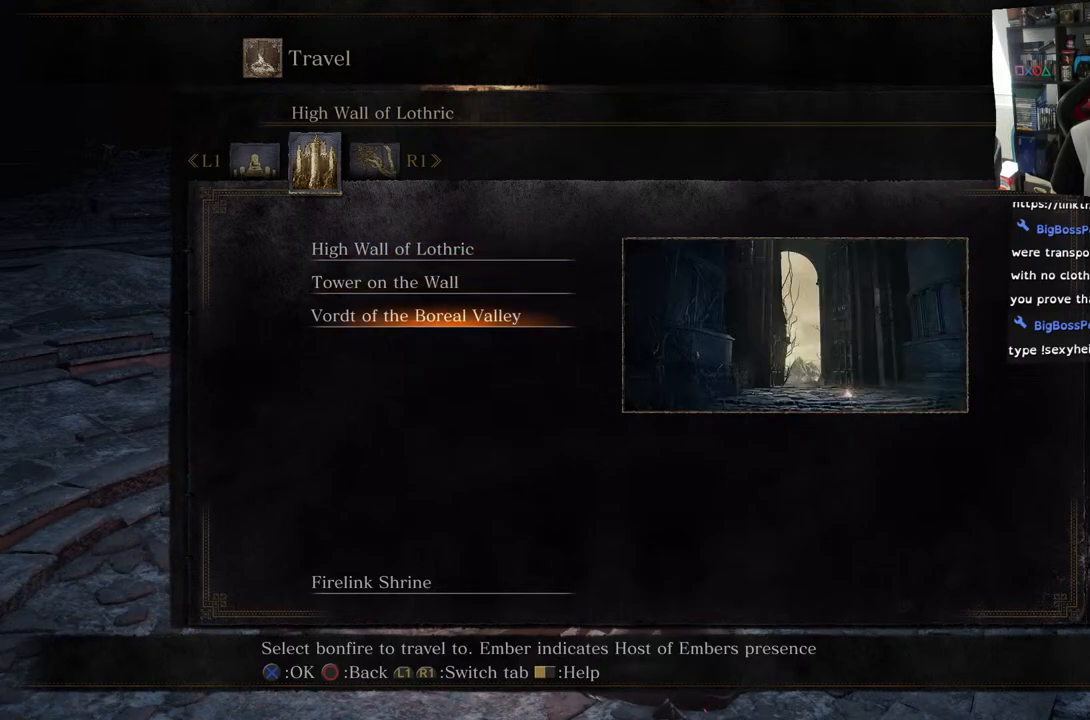
{"buttons": [], "left_stick": "center", "right_stick": "center", "events": [[33, "DPAD_UP", "up"], [167, "DPAD_UP", "down"], [300, "DPAD_UP", "up"]]}
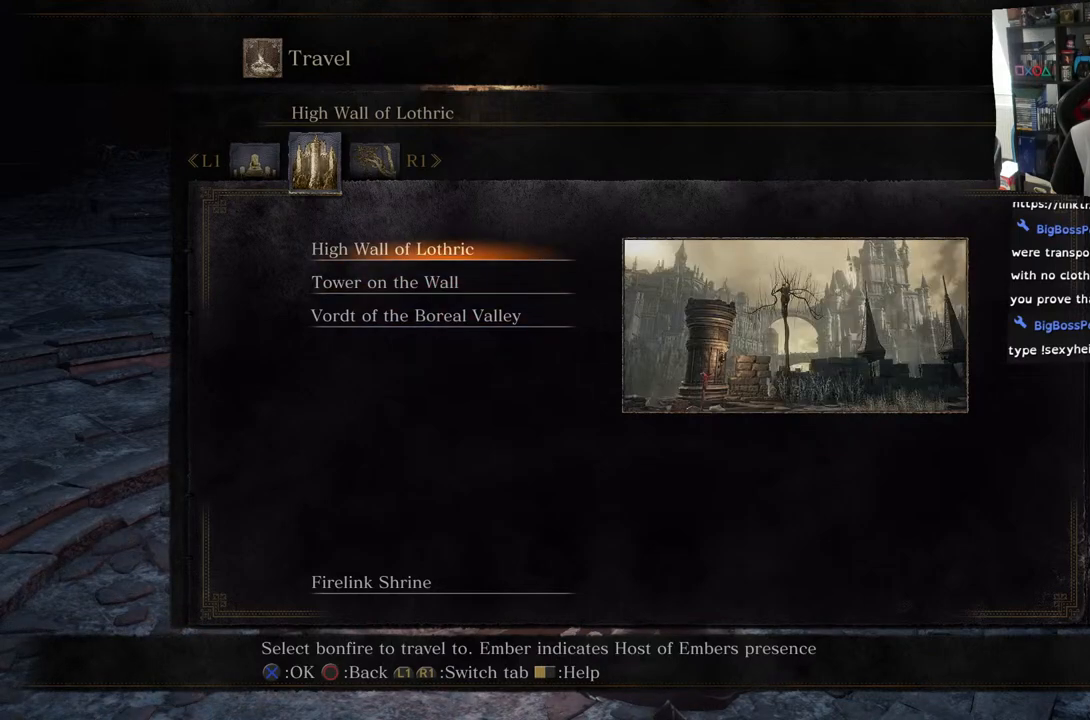
{"buttons": [], "left_stick": "center", "right_stick": "center", "events": []}
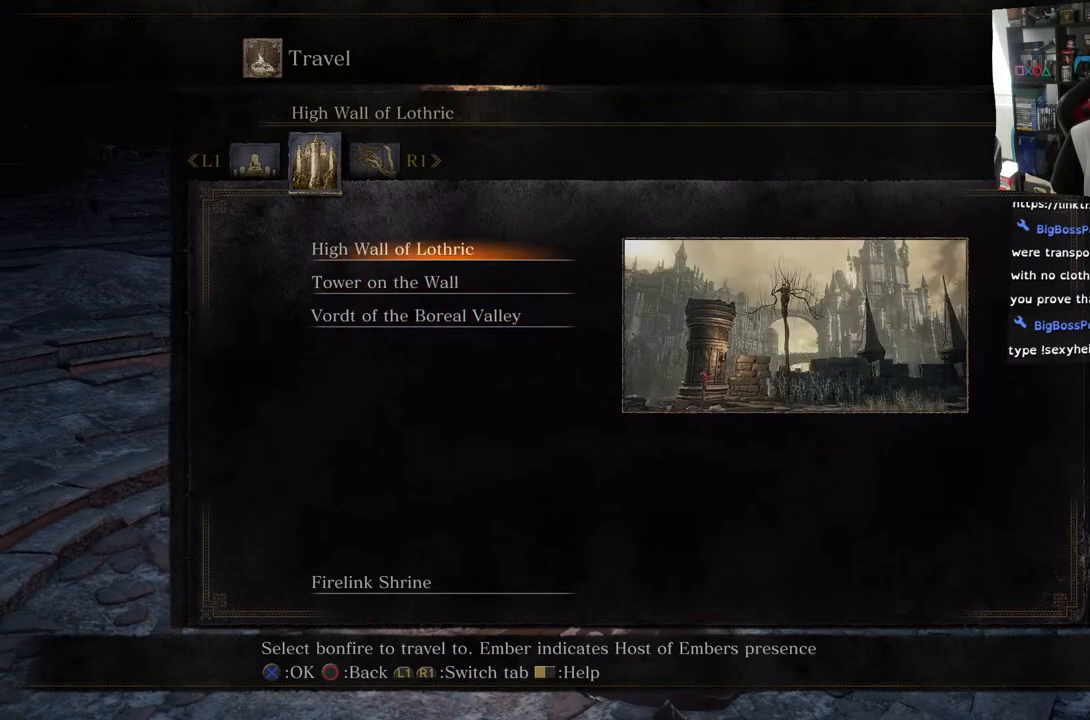
{"buttons": [], "left_stick": "center", "right_stick": "center", "events": []}
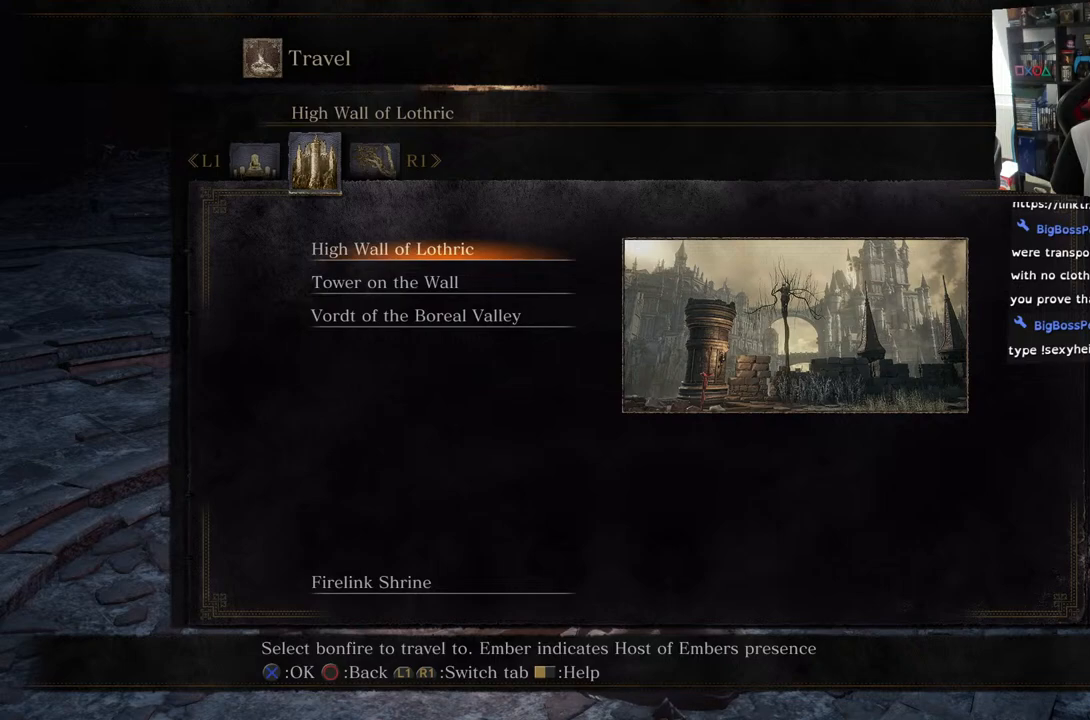
{"buttons": [], "left_stick": "center", "right_stick": "center", "events": []}
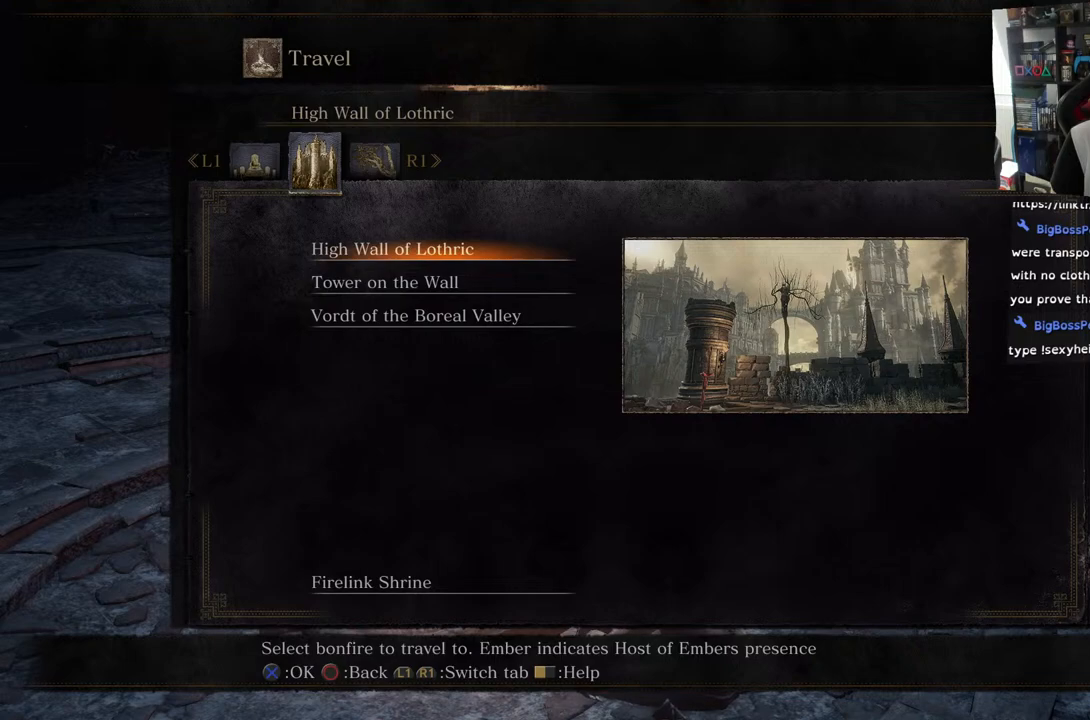
{"buttons": [], "left_stick": "center", "right_stick": "center", "events": []}
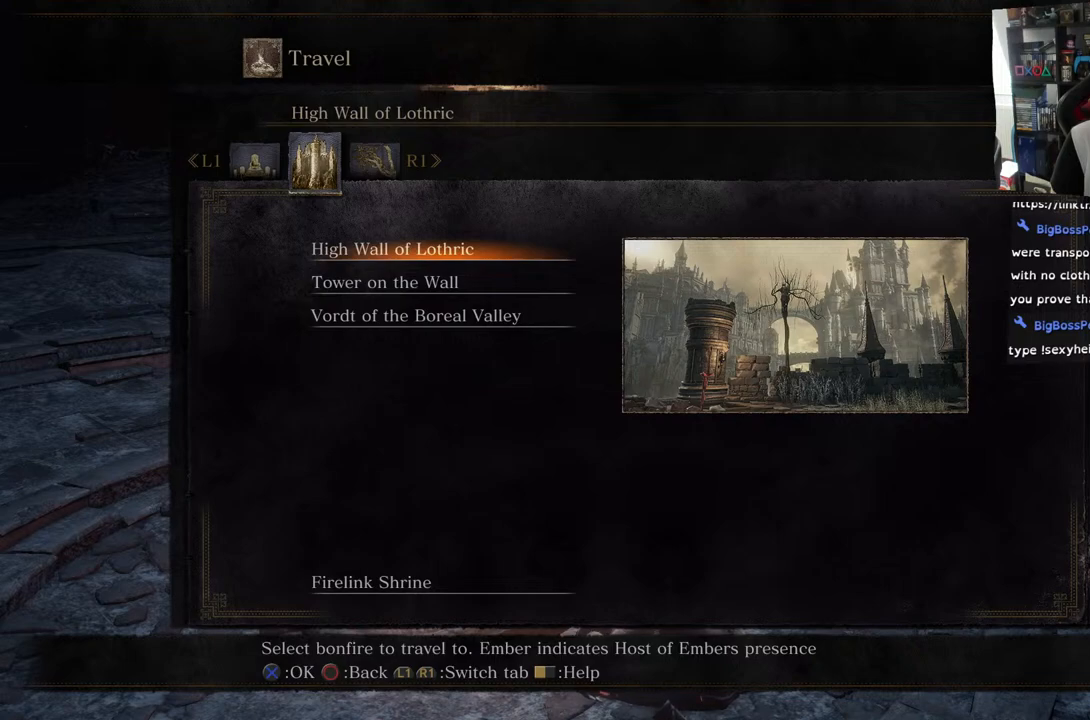
{"buttons": [], "left_stick": "center", "right_stick": "center", "events": []}
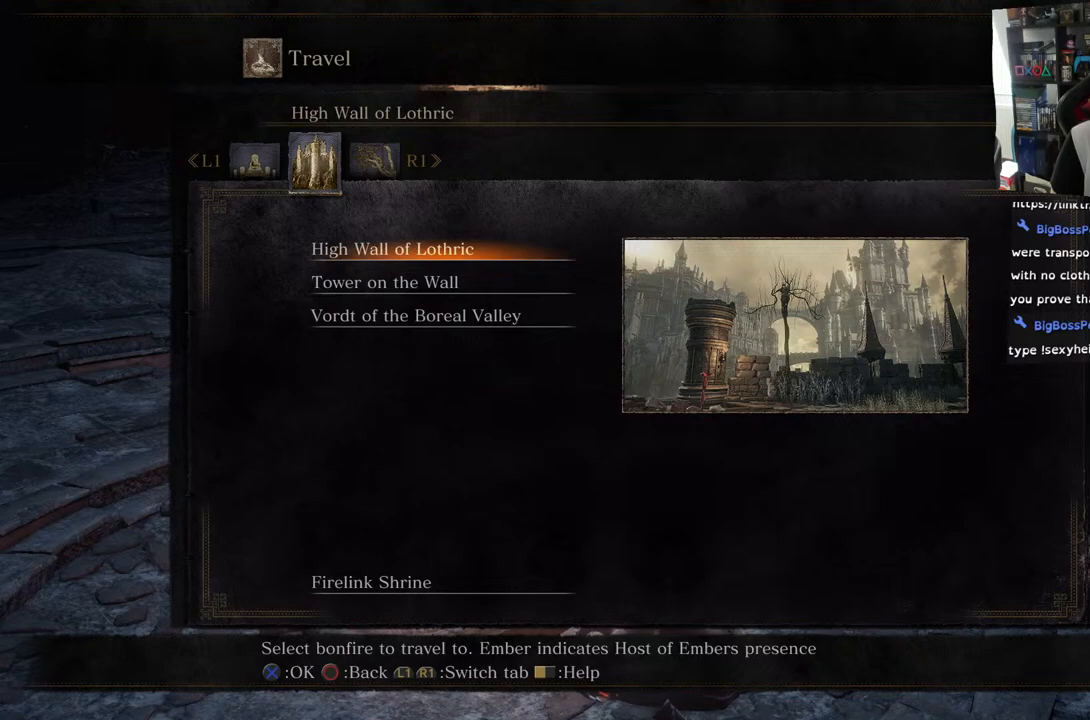
{"buttons": [], "left_stick": "center", "right_stick": "center", "events": []}
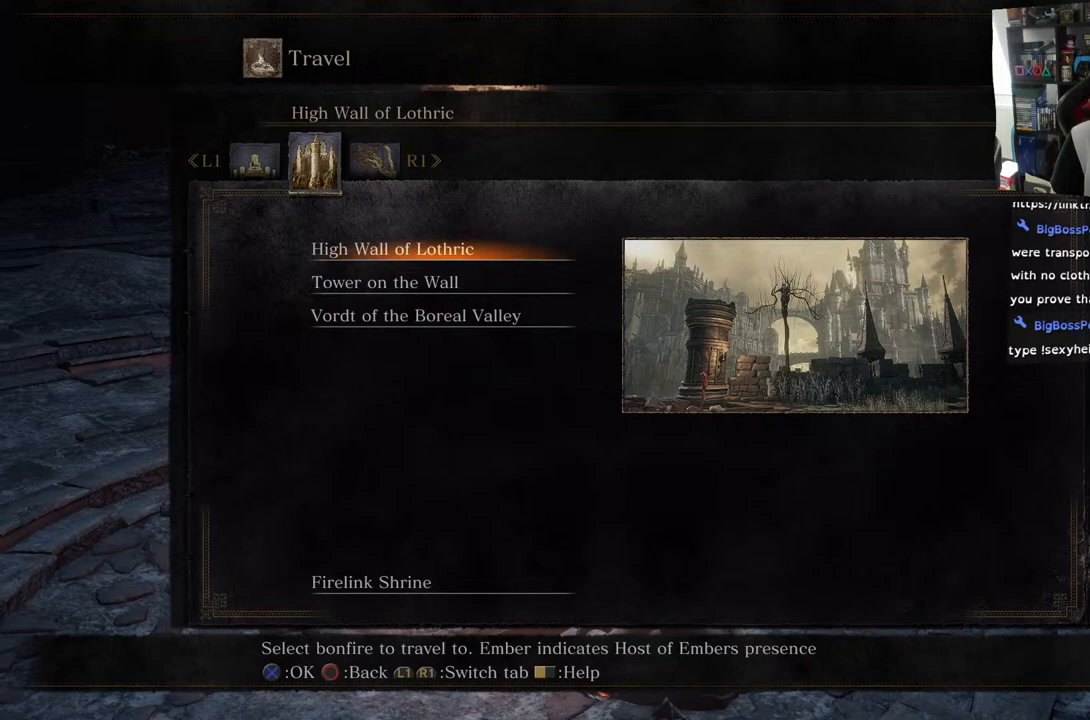
{"buttons": [], "left_stick": "center", "right_stick": "center", "events": []}
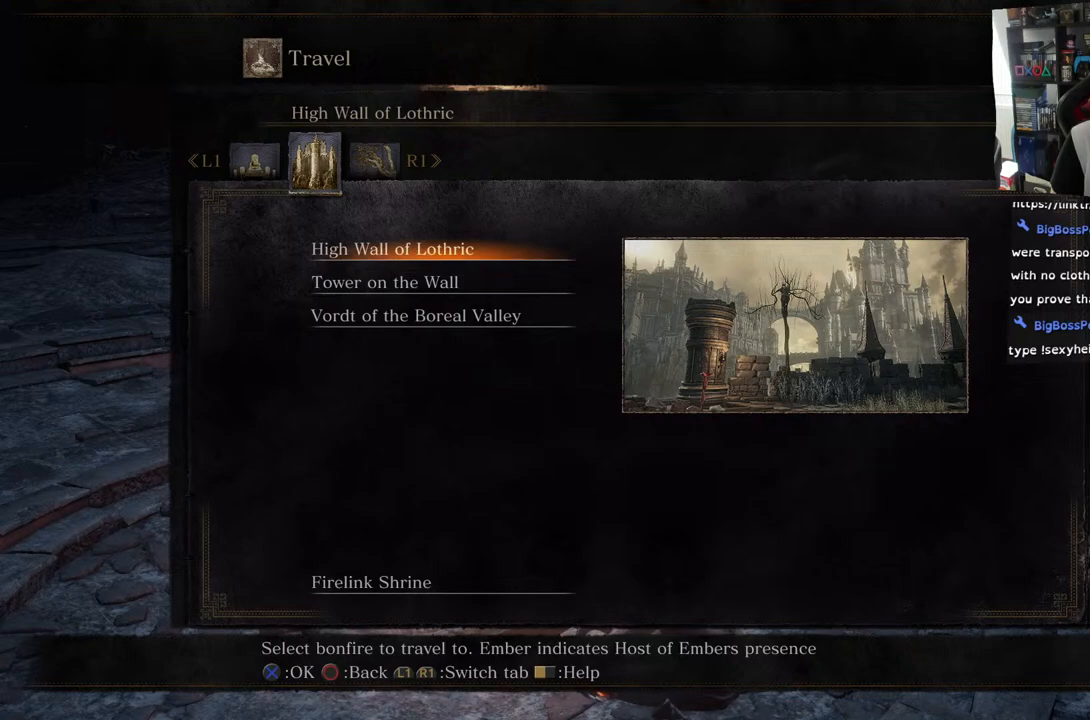
{"buttons": [], "left_stick": "center", "right_stick": "center", "events": [[67, "DPAD_DOWN", "down"], [217, "DPAD_DOWN", "up"]]}
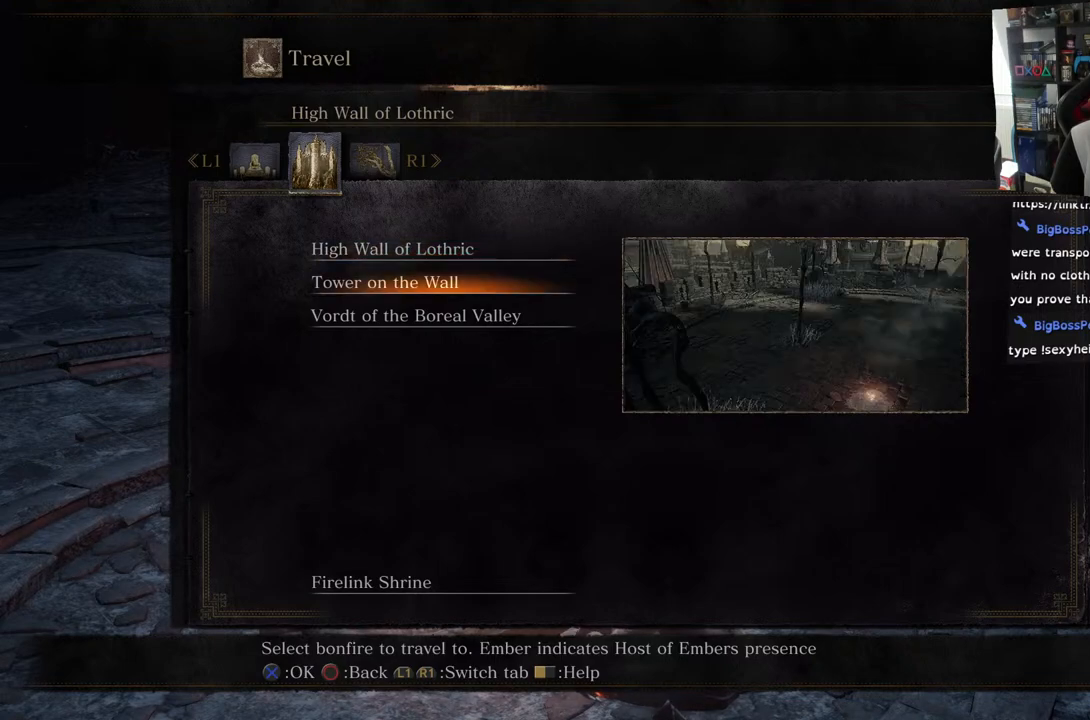
{"buttons": [], "left_stick": "center", "right_stick": "center", "events": []}
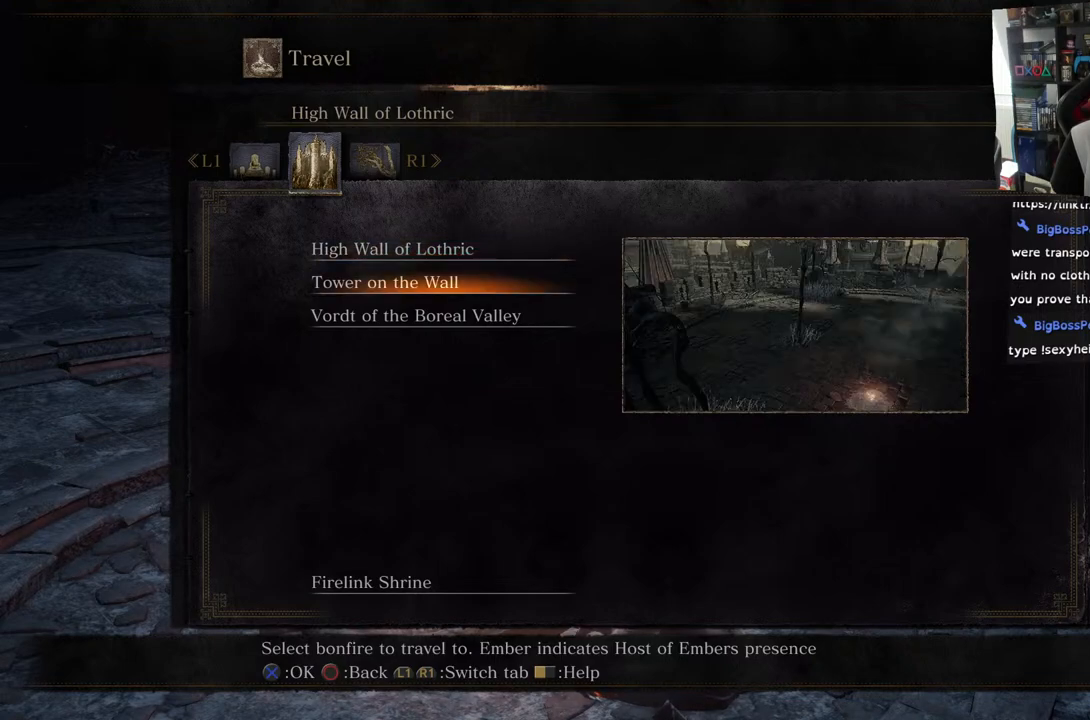
{"buttons": [], "left_stick": "center", "right_stick": "center", "events": [[250, "DPAD_DOWN", "down"], [383, "DPAD_DOWN", "up"]]}
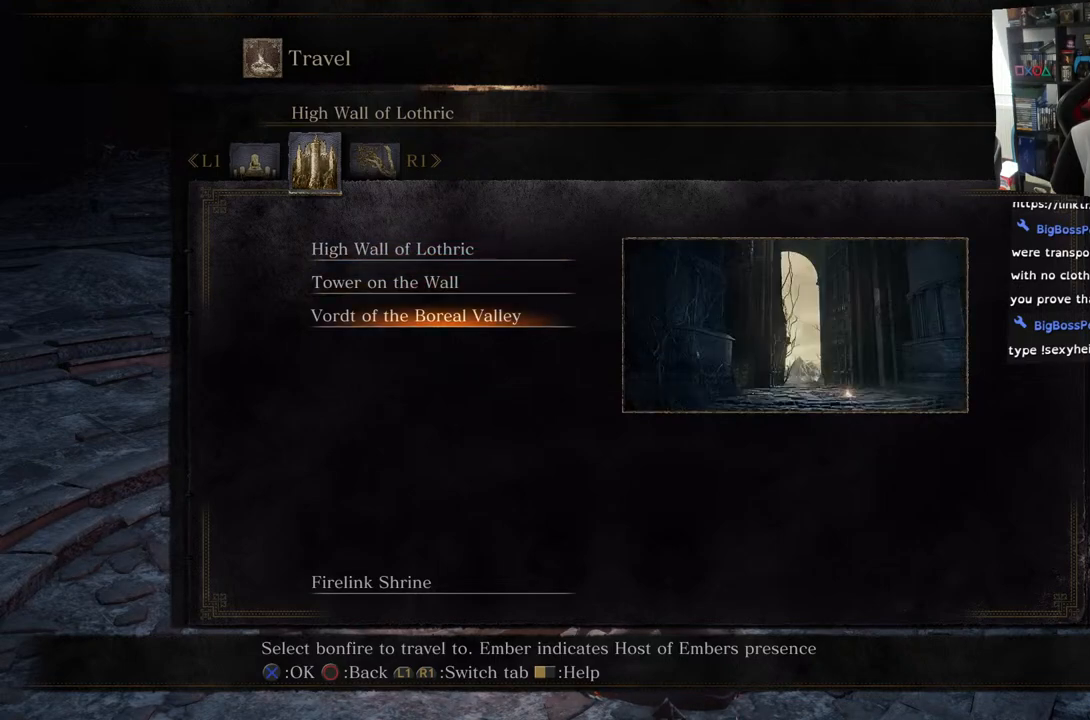
{"buttons": [], "left_stick": "center", "right_stick": "center", "events": [[350, "DPAD_UP", "down"], [500, "DPAD_UP", "up"]]}
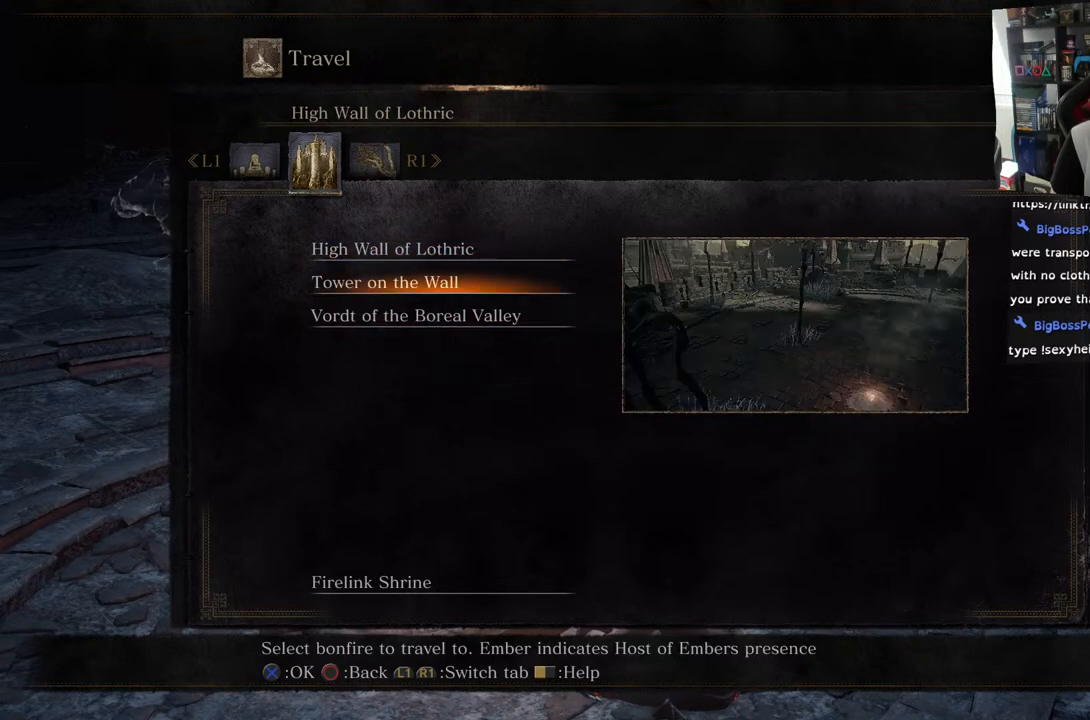
{"buttons": [], "left_stick": "center", "right_stick": "center", "events": [[200, "DPAD_UP", "down"], [333, "DPAD_UP", "up"]]}